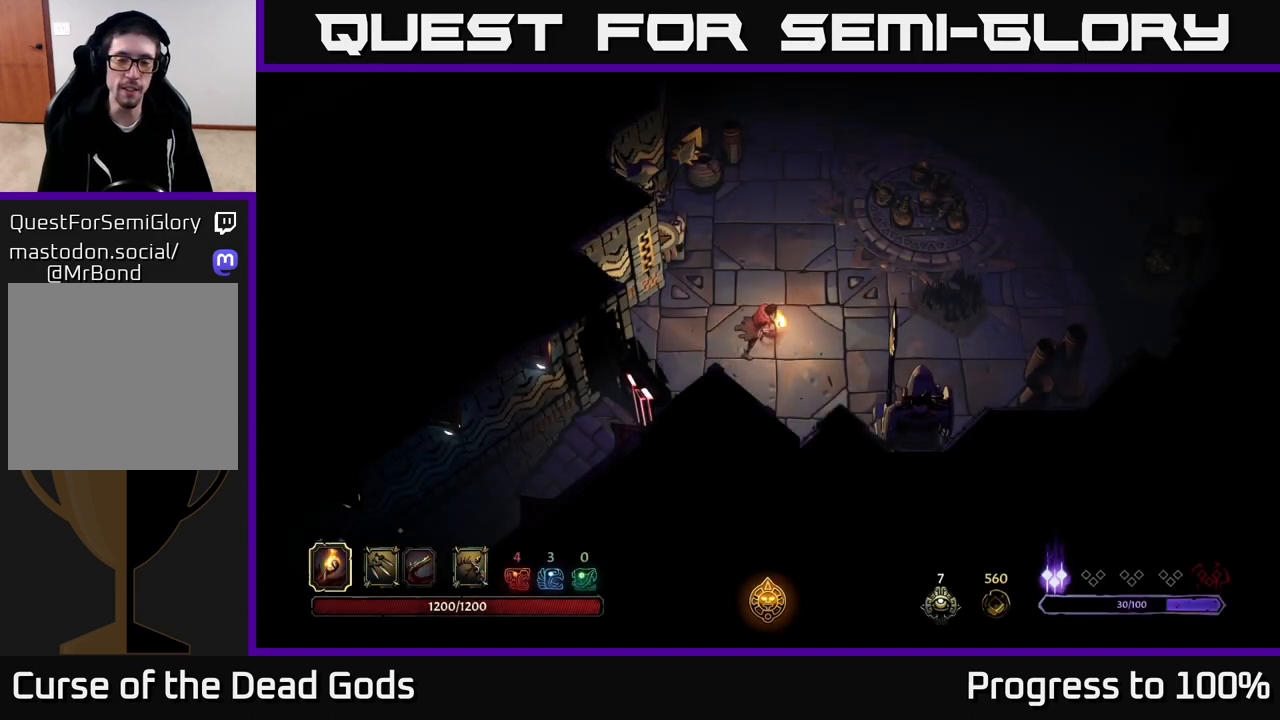
Gameplay with a controller (Xbox layout); each line is a JSON object with the inputs held at the frame after it. "events" lists button and stick changes between this image and that frame as [ms after this image, input, new state], when the widget could be followed in between.
{"buttons": [], "left_stick": "up-right", "right_stick": "center", "events": []}
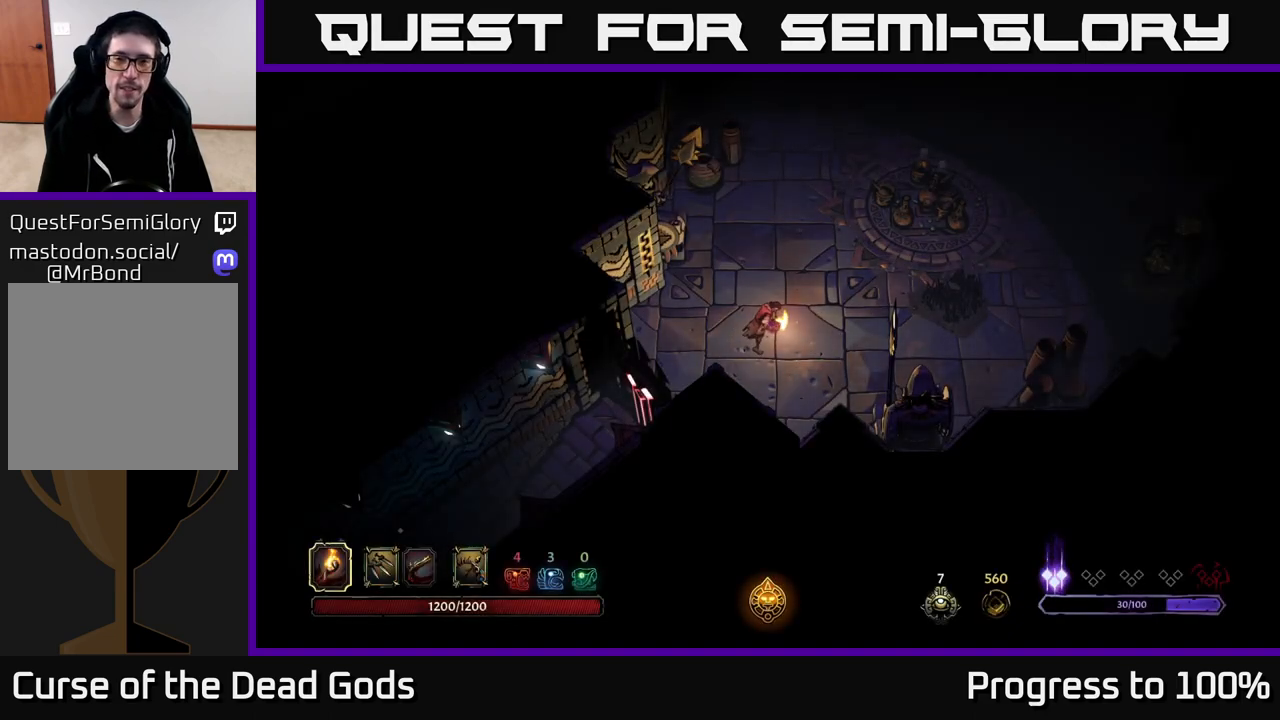
{"buttons": [], "left_stick": "up-right", "right_stick": "center", "events": []}
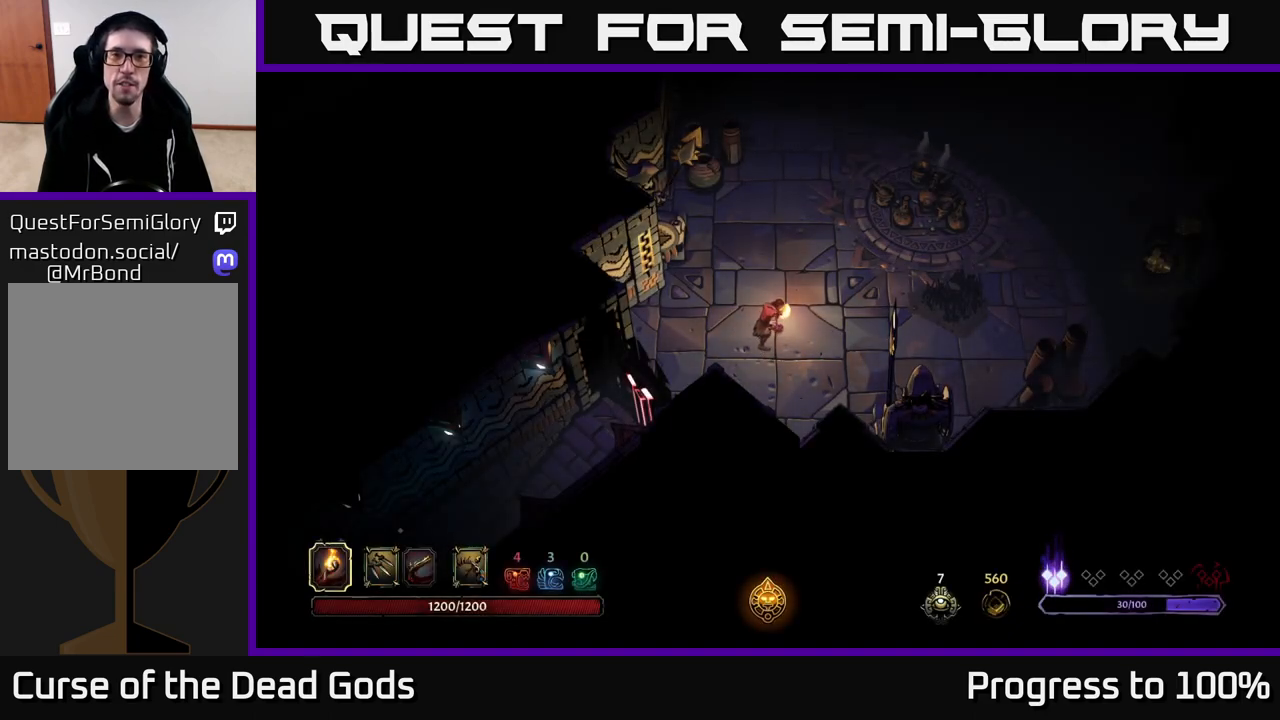
{"buttons": [], "left_stick": "up-right", "right_stick": "center", "events": []}
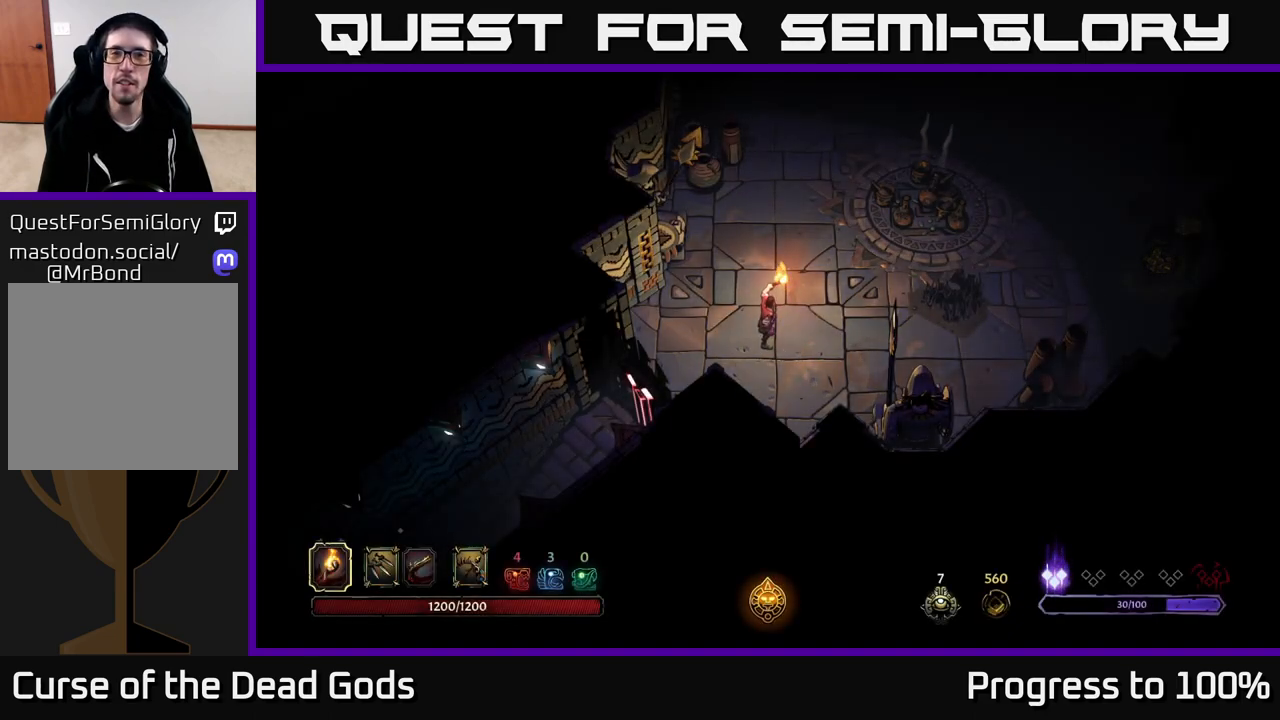
{"buttons": [], "left_stick": "right", "right_stick": "center", "events": [[400, "left_stick", "right"]]}
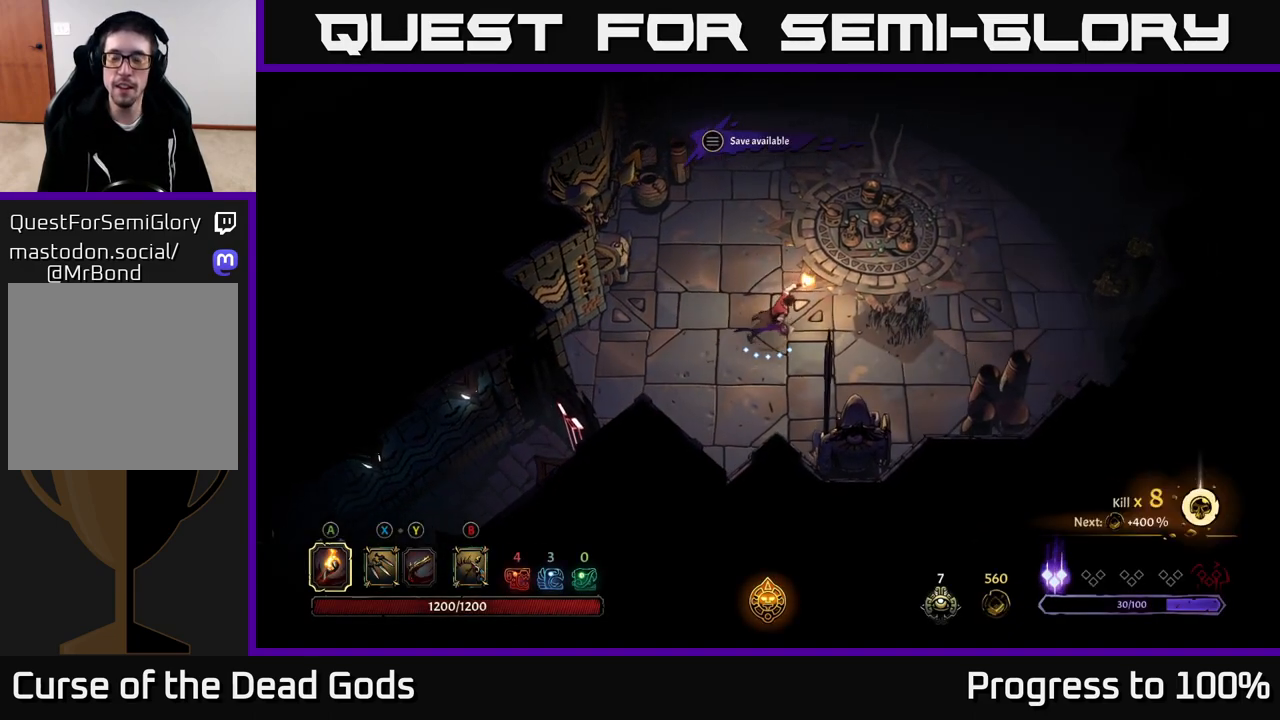
{"buttons": [], "left_stick": "right", "right_stick": "center", "events": []}
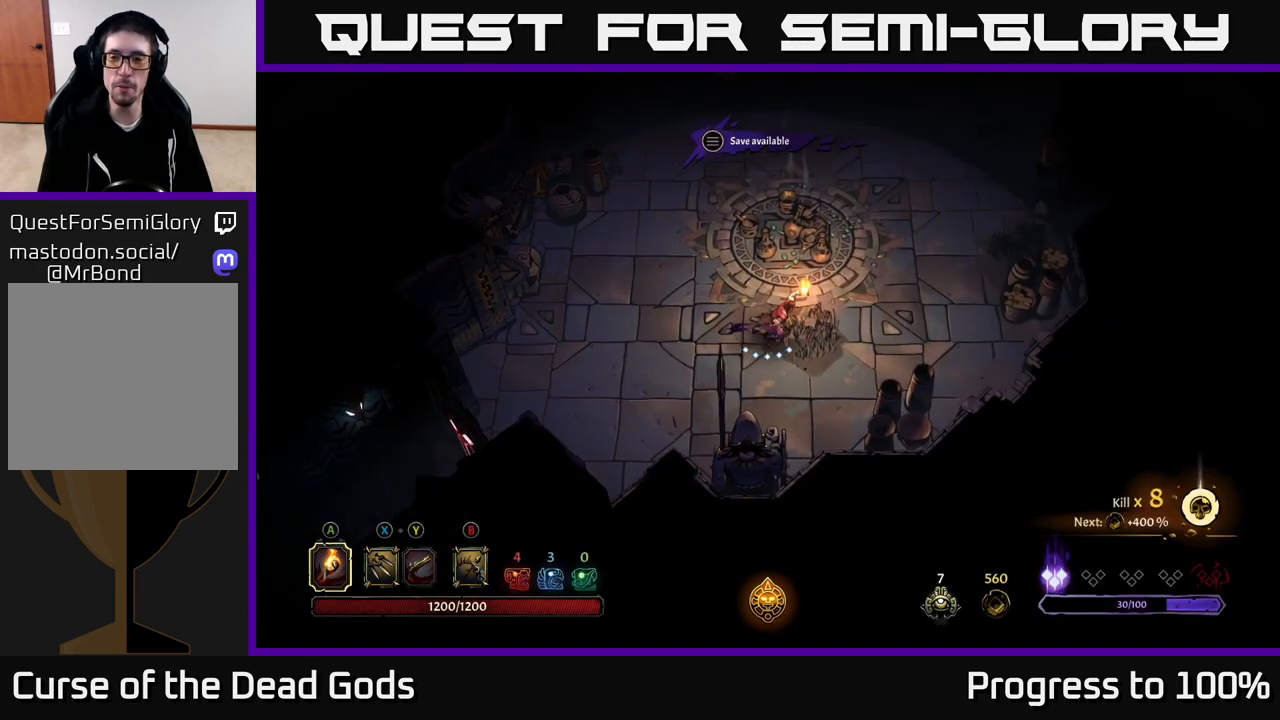
{"buttons": [], "left_stick": "right", "right_stick": "center", "events": []}
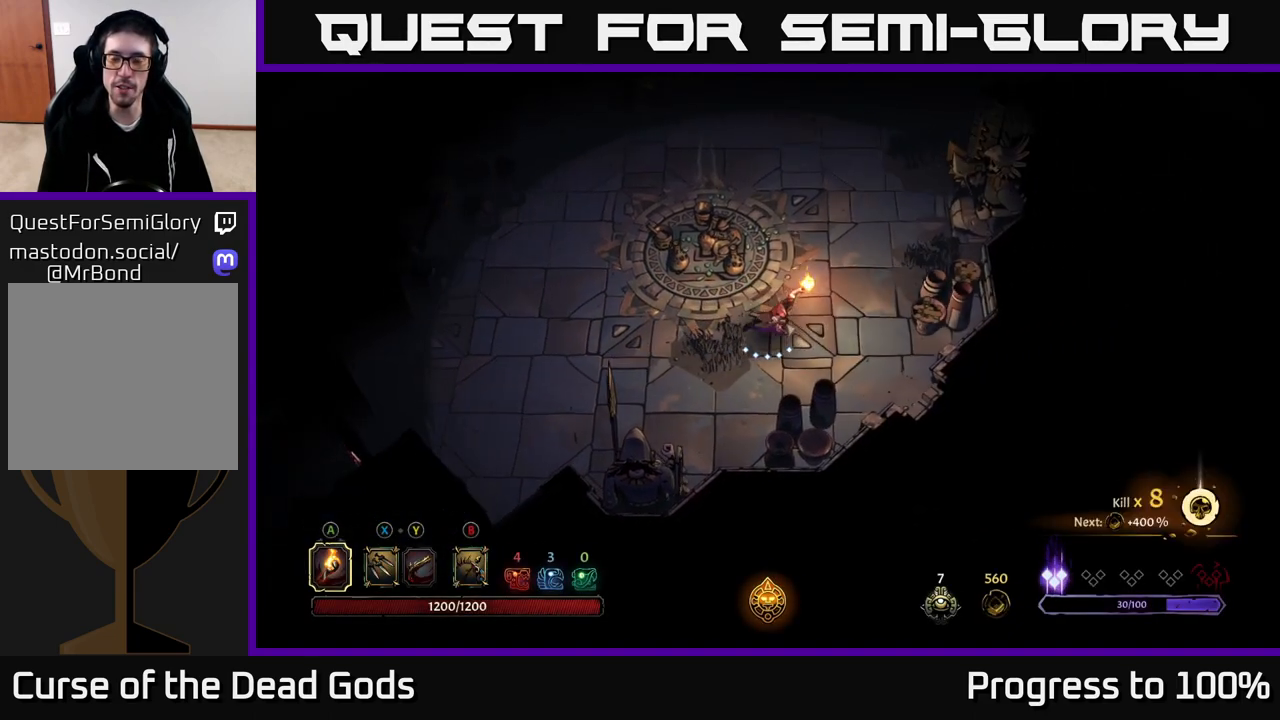
{"buttons": [], "left_stick": "center", "right_stick": "center", "events": [[83, "R2", "down"], [367, "R2", "up"], [417, "left_stick", "center"]]}
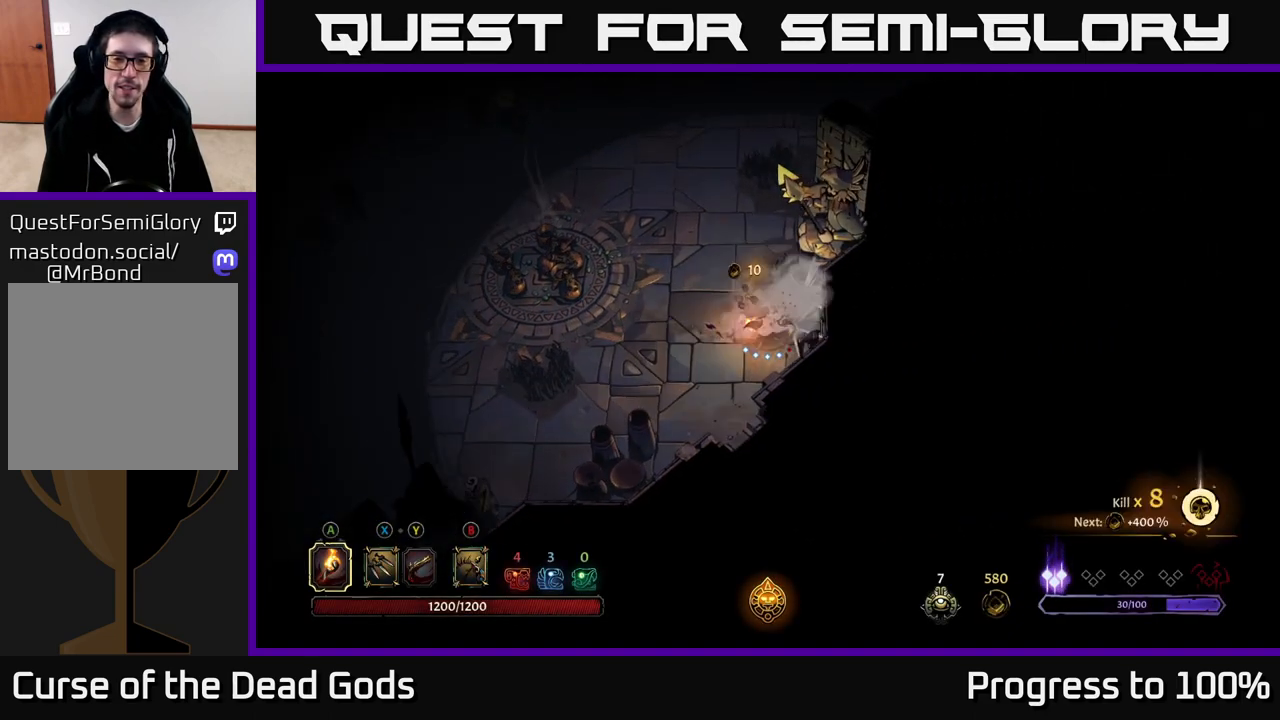
{"buttons": ["R2"], "left_stick": "up-left", "right_stick": "center", "events": [[83, "left_stick", "up"], [267, "left_stick", "up-left"], [417, "R2", "down"]]}
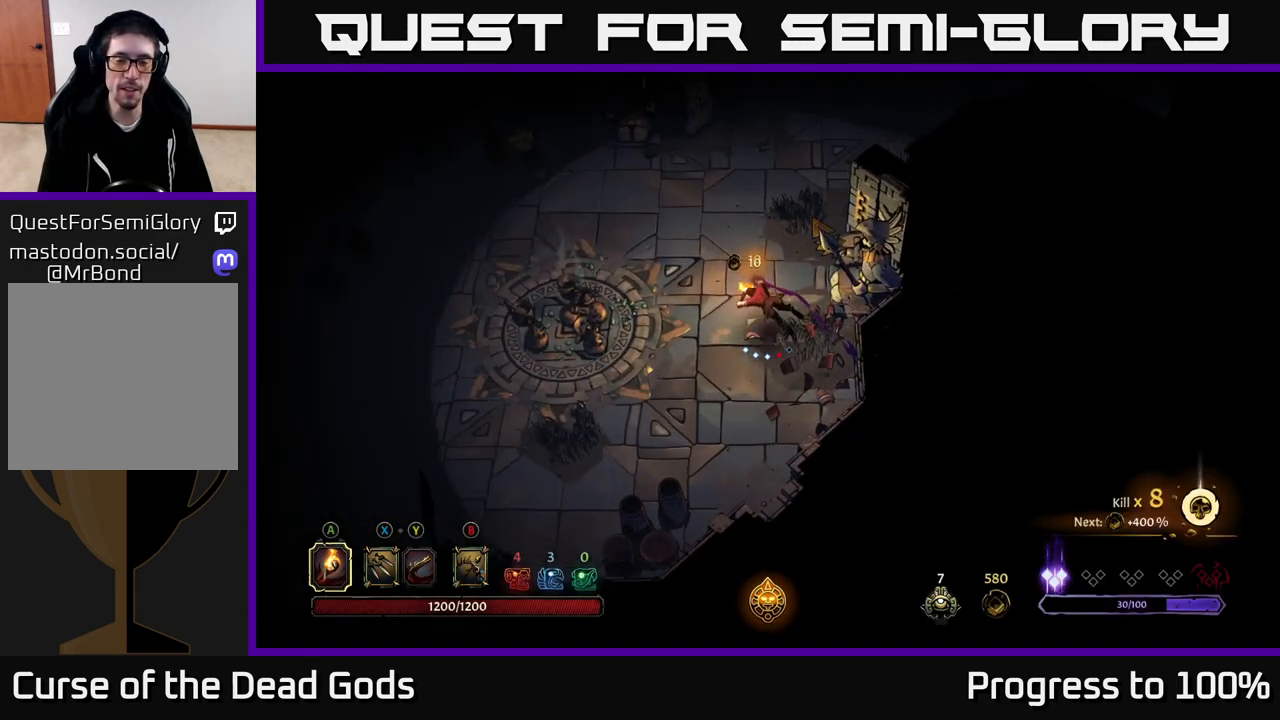
{"buttons": [], "left_stick": "up-left", "right_stick": "center", "events": [[200, "R2", "up"]]}
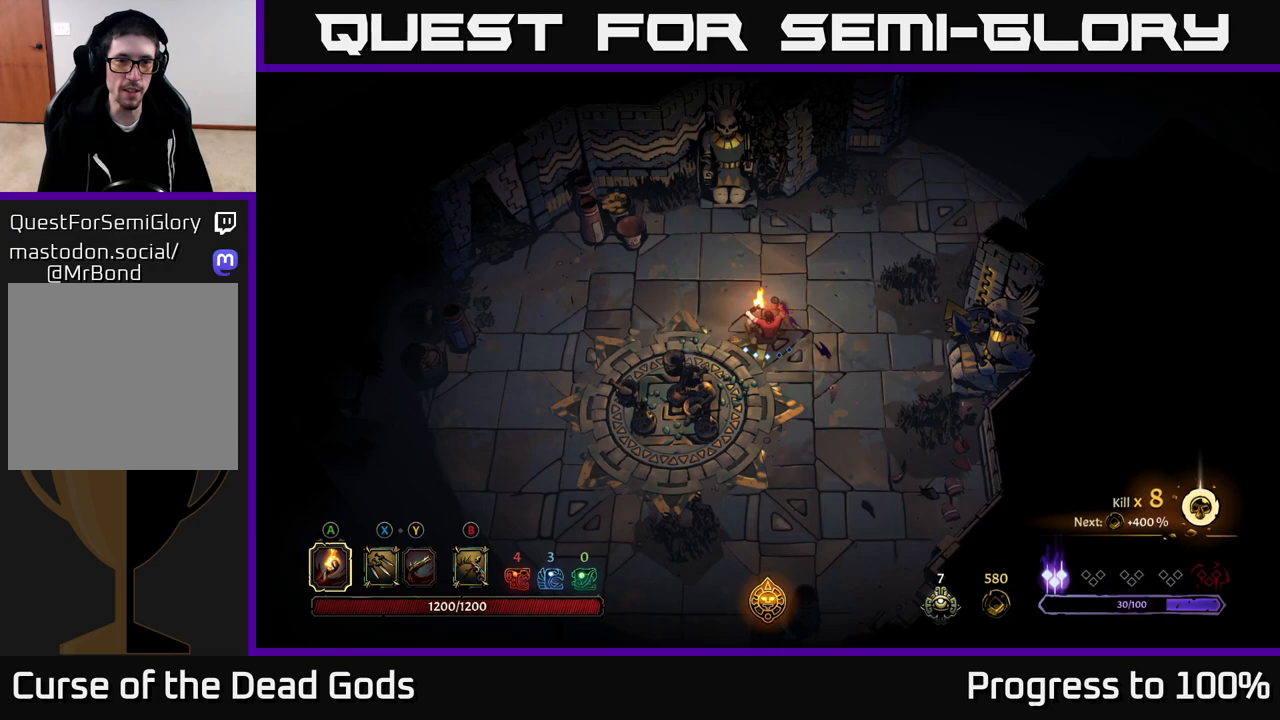
{"buttons": ["R2"], "left_stick": "up-left", "right_stick": "center", "events": [[383, "R2", "down"]]}
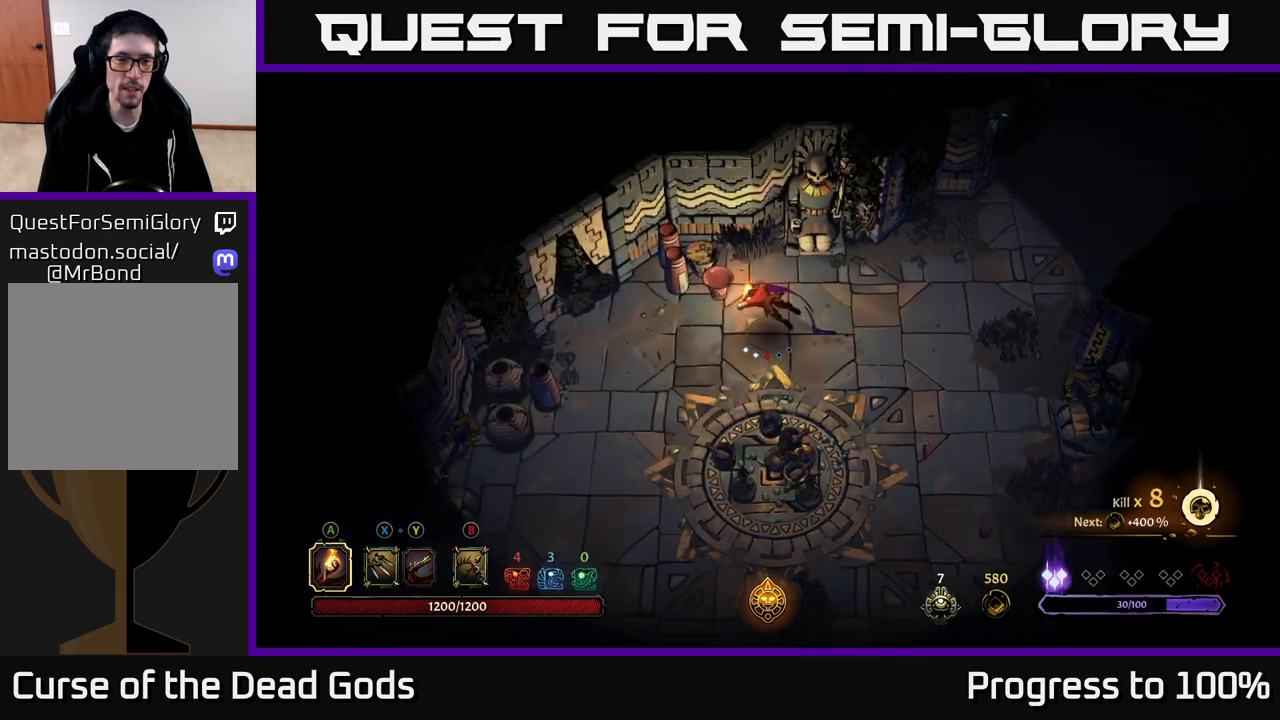
{"buttons": [], "left_stick": "right", "right_stick": "center", "events": [[100, "R2", "up"], [133, "left_stick", "center"], [317, "left_stick", "right"]]}
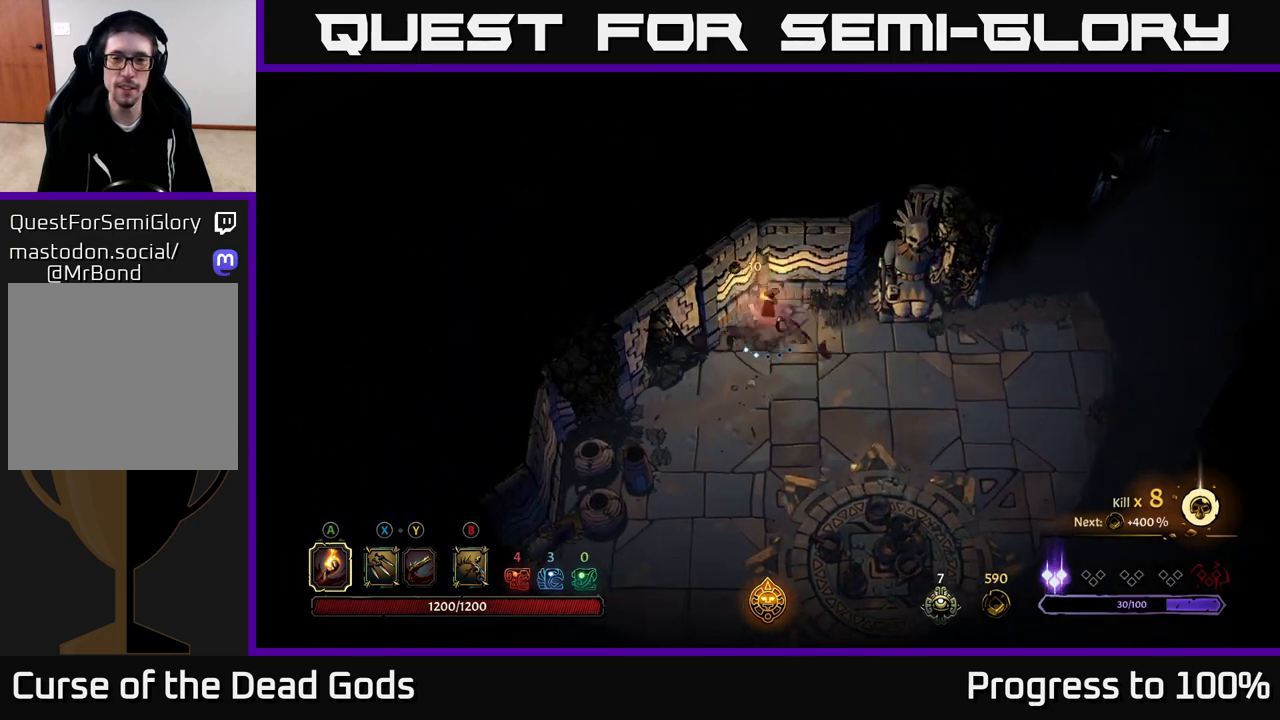
{"buttons": [], "left_stick": "right", "right_stick": "center", "events": []}
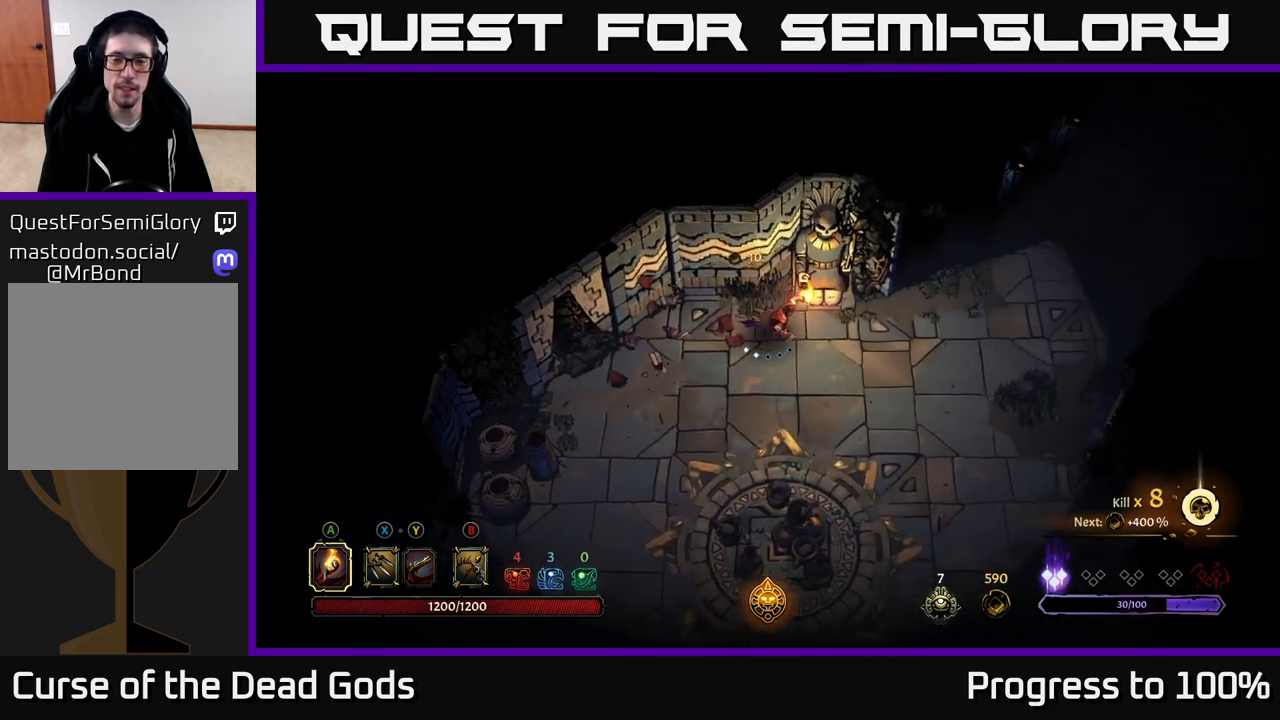
{"buttons": [], "left_stick": "right", "right_stick": "center", "events": []}
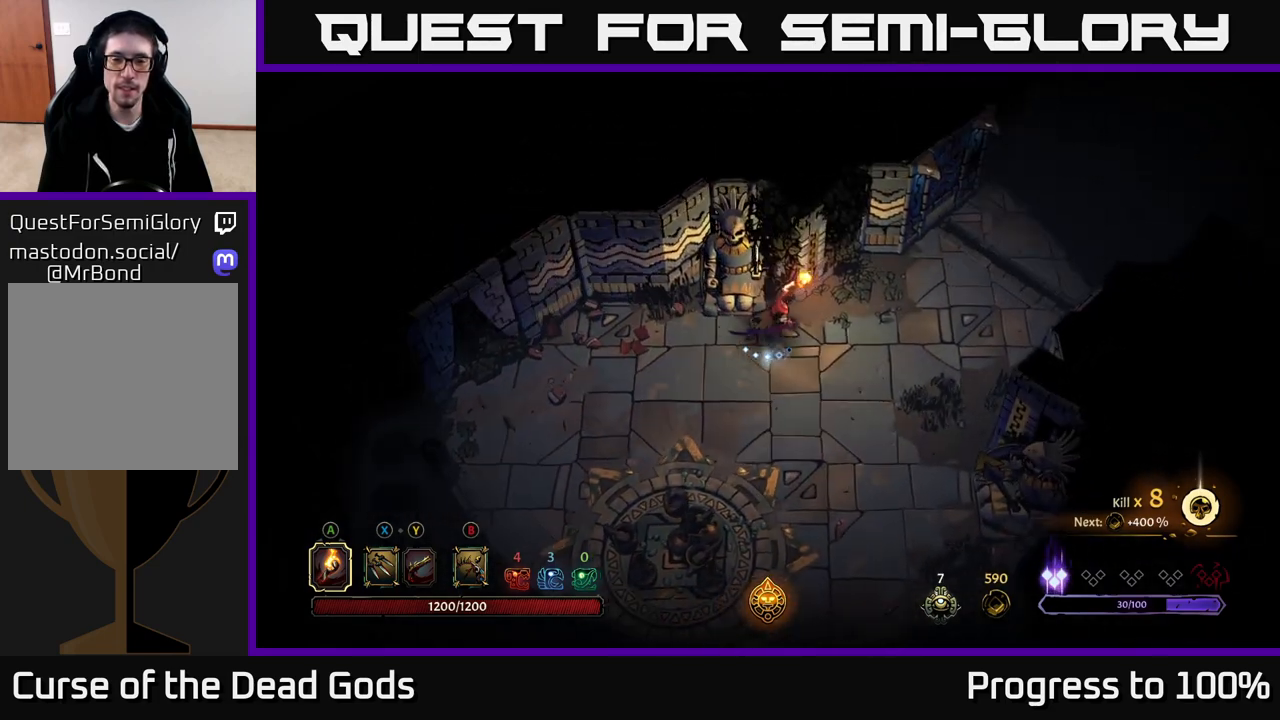
{"buttons": [], "left_stick": "right", "right_stick": "center", "events": []}
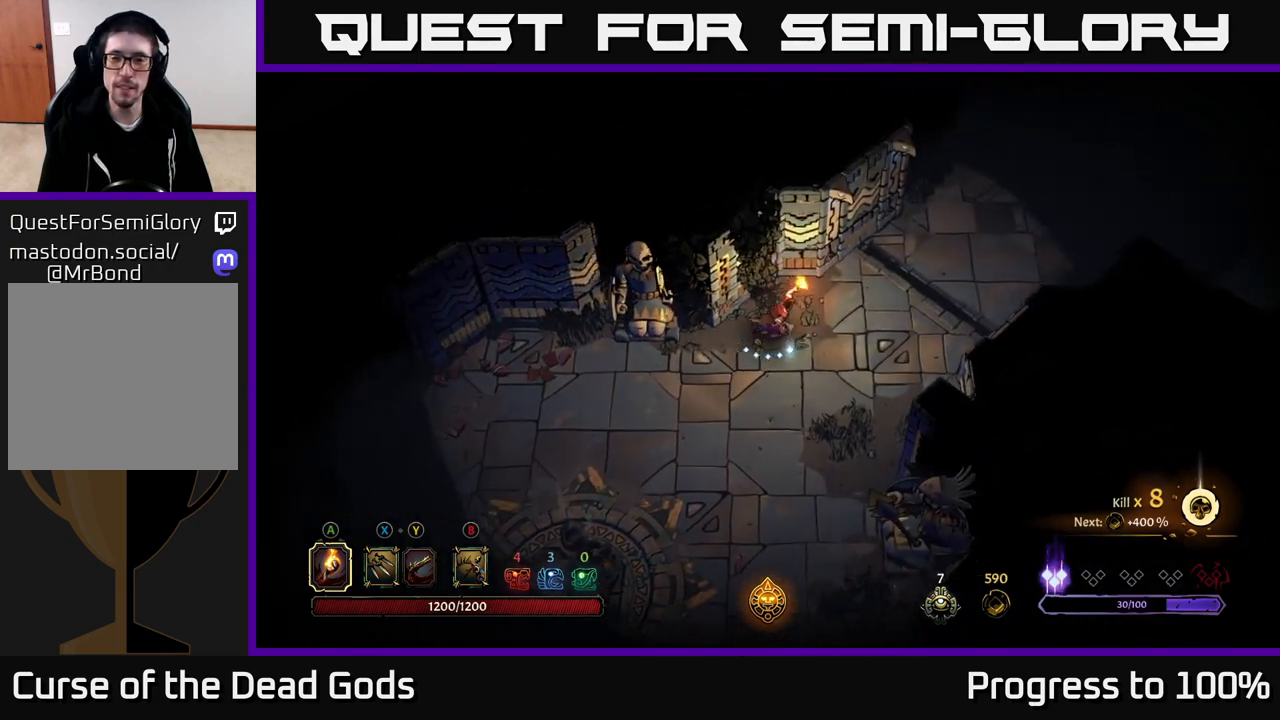
{"buttons": [], "left_stick": "up-right", "right_stick": "center", "events": [[217, "left_stick", "up-right"]]}
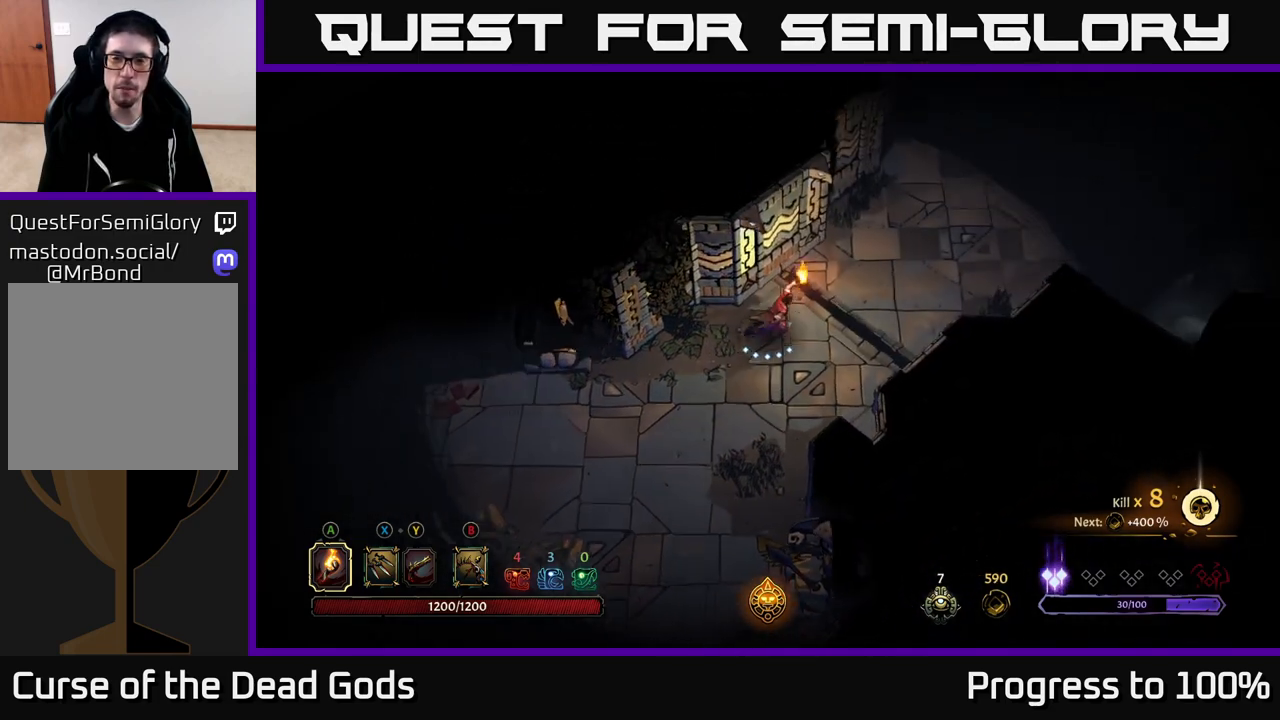
{"buttons": [], "left_stick": "up-right", "right_stick": "center", "events": []}
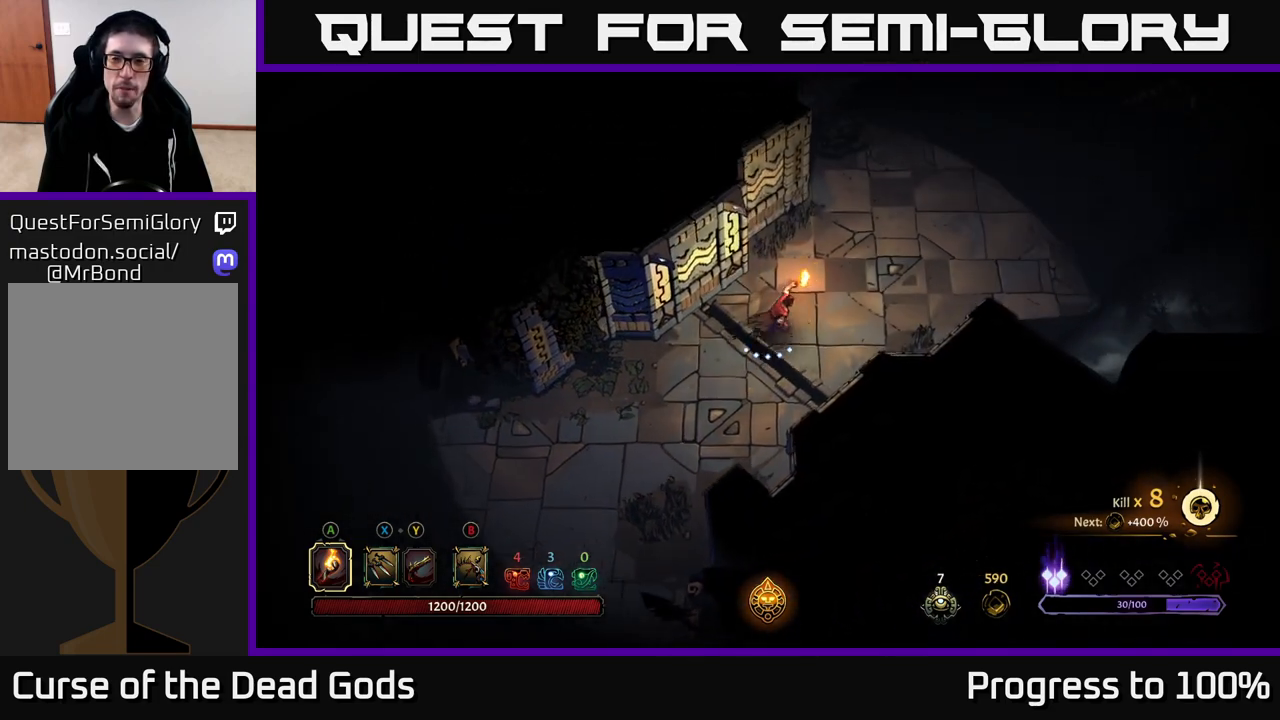
{"buttons": [], "left_stick": "up-right", "right_stick": "center", "events": []}
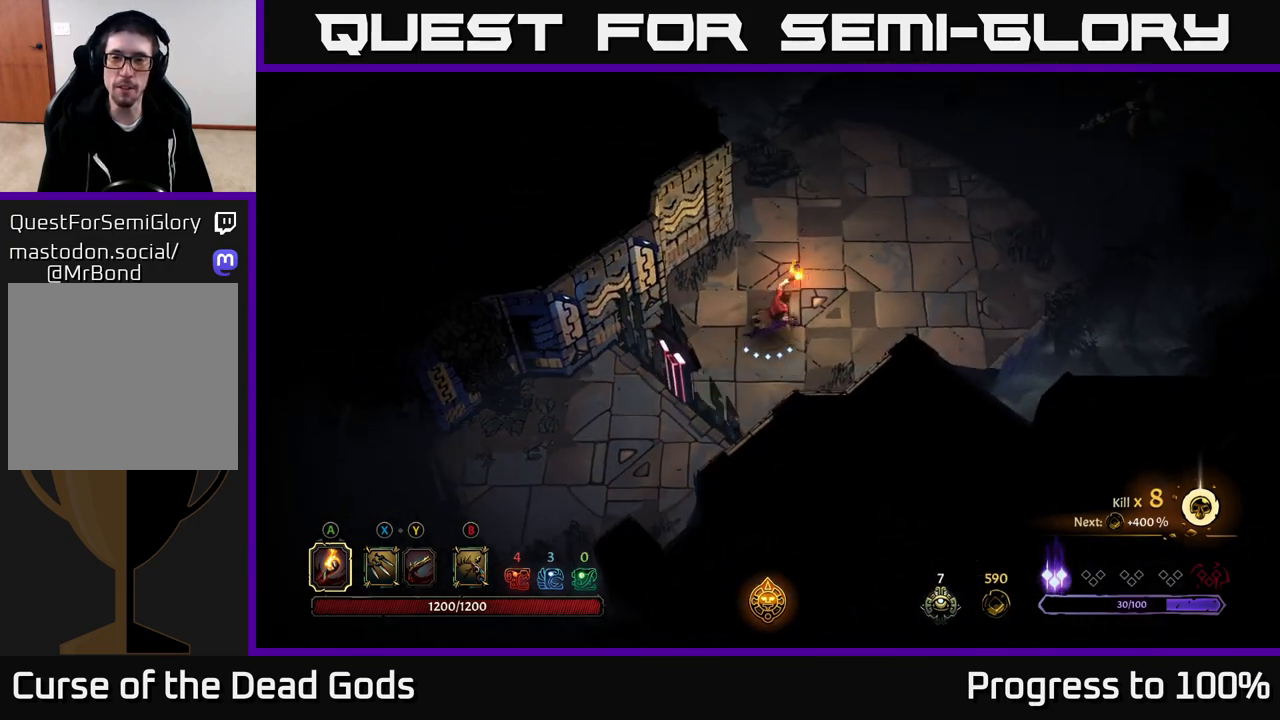
{"buttons": [], "left_stick": "up-right", "right_stick": "center", "events": []}
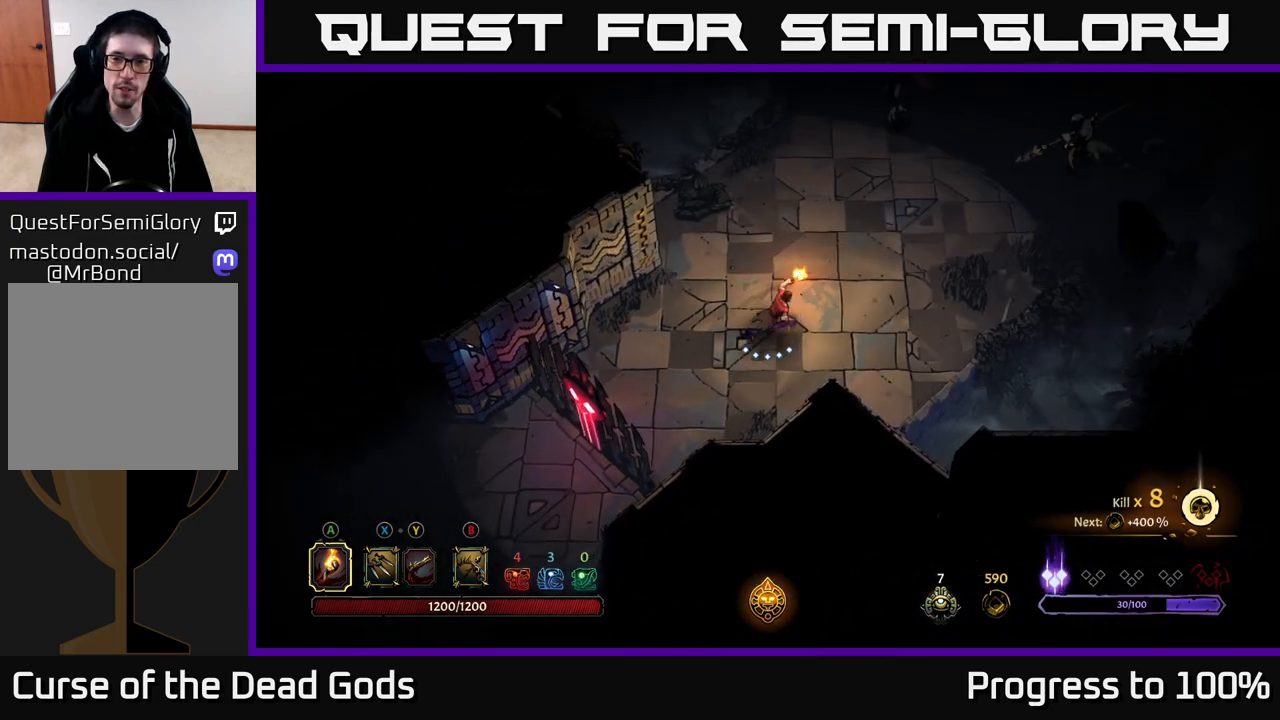
{"buttons": [], "left_stick": "up-right", "right_stick": "center", "events": []}
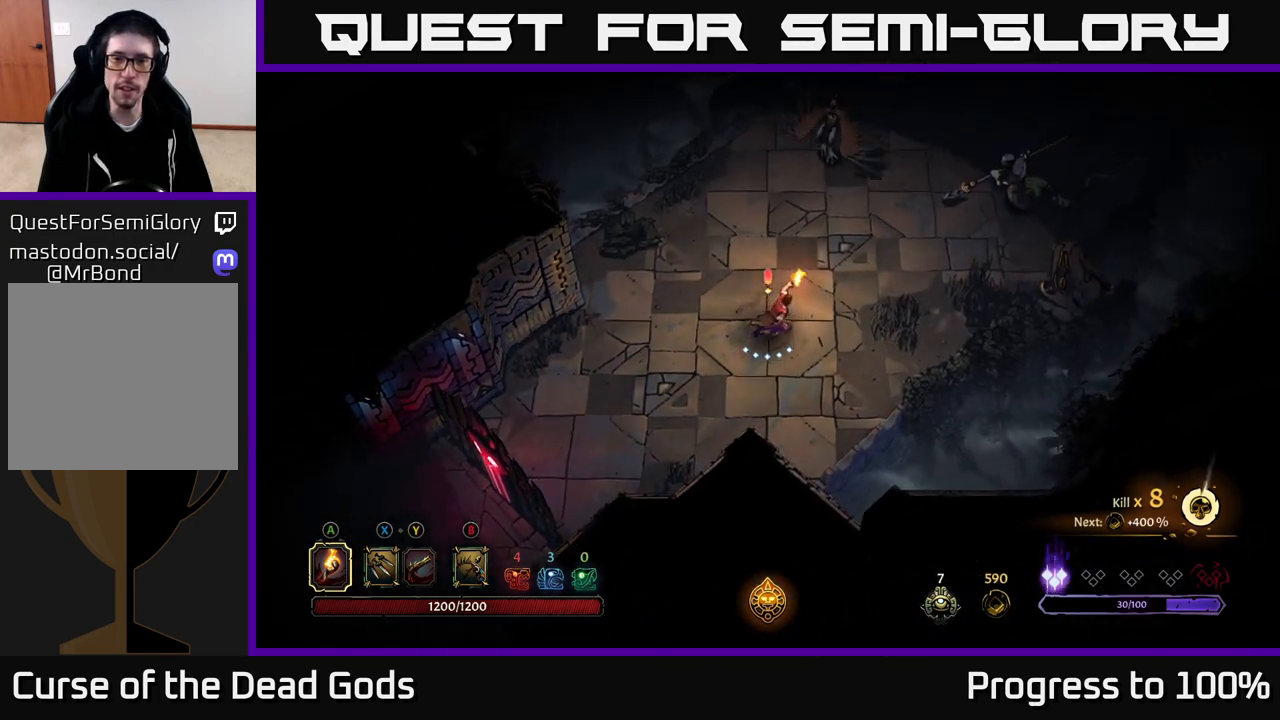
{"buttons": ["Y"], "left_stick": "up-right", "right_stick": "center", "events": [[50, "Y", "down"], [150, "Y", "up"], [267, "Y", "down"]]}
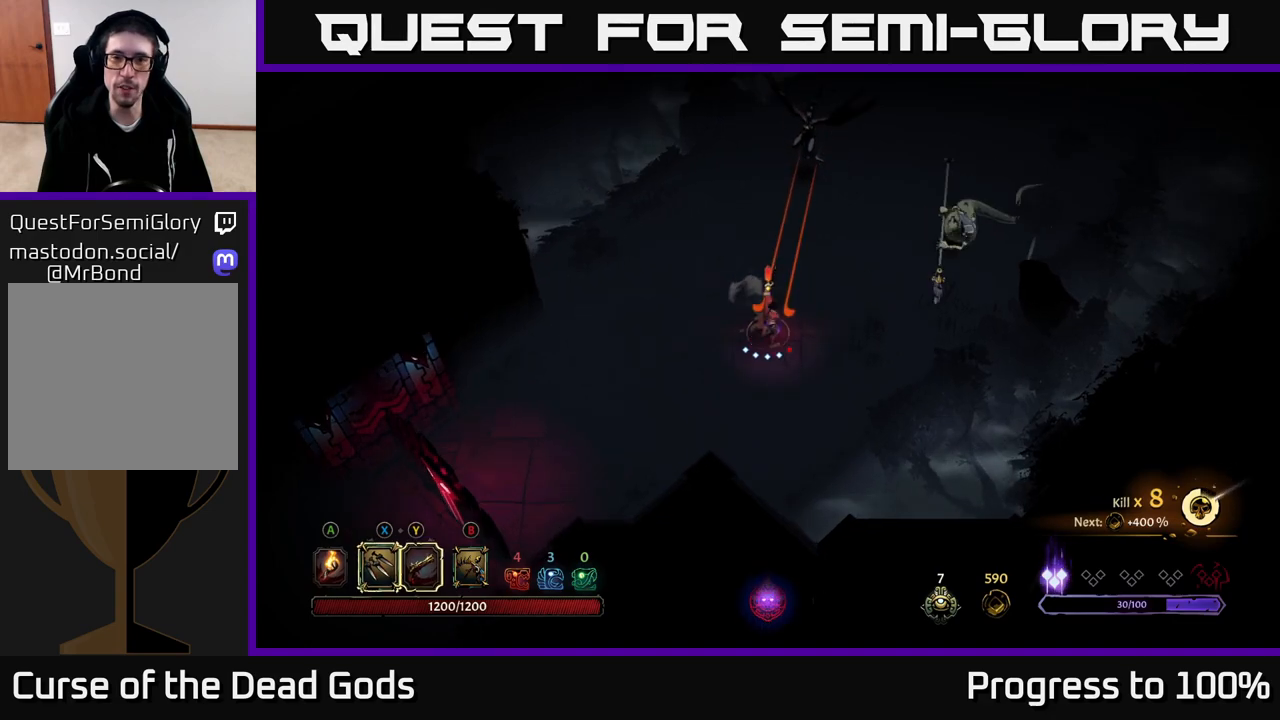
{"buttons": [], "left_stick": "up-right", "right_stick": "center", "events": [[283, "Y", "up"]]}
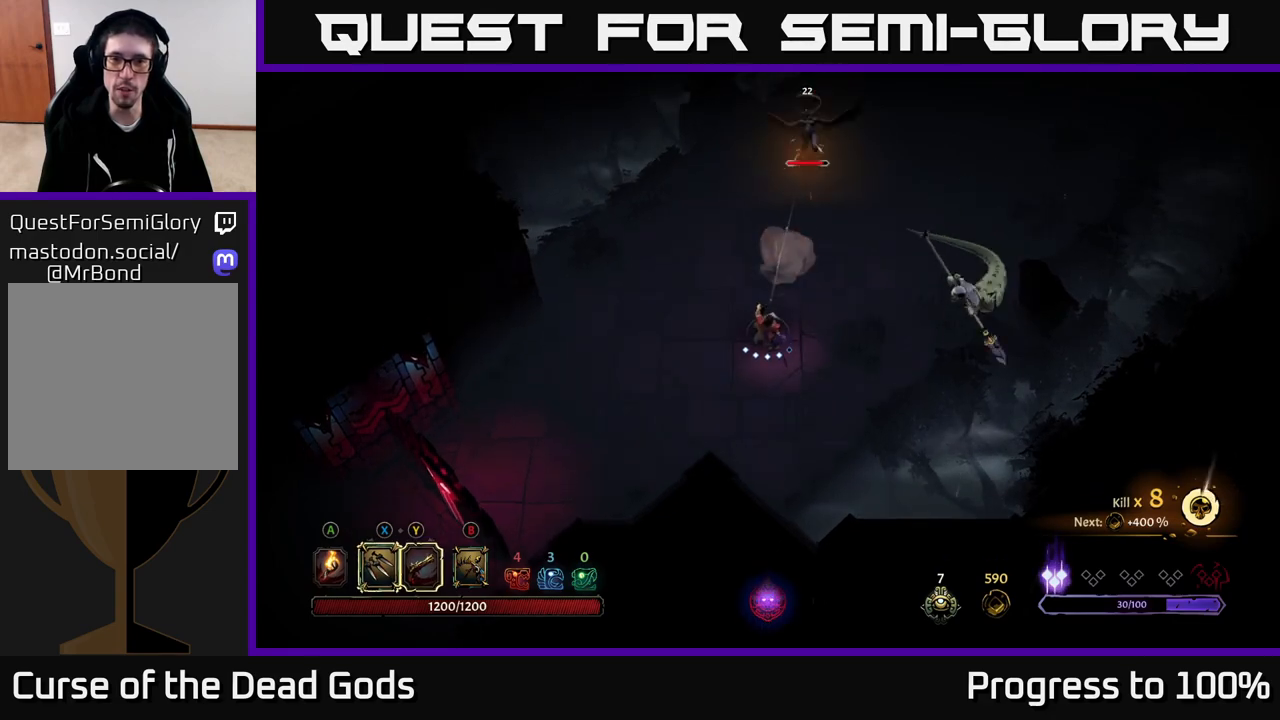
{"buttons": [], "left_stick": "up-right", "right_stick": "center", "events": [[350, "X", "down"], [417, "X", "up"]]}
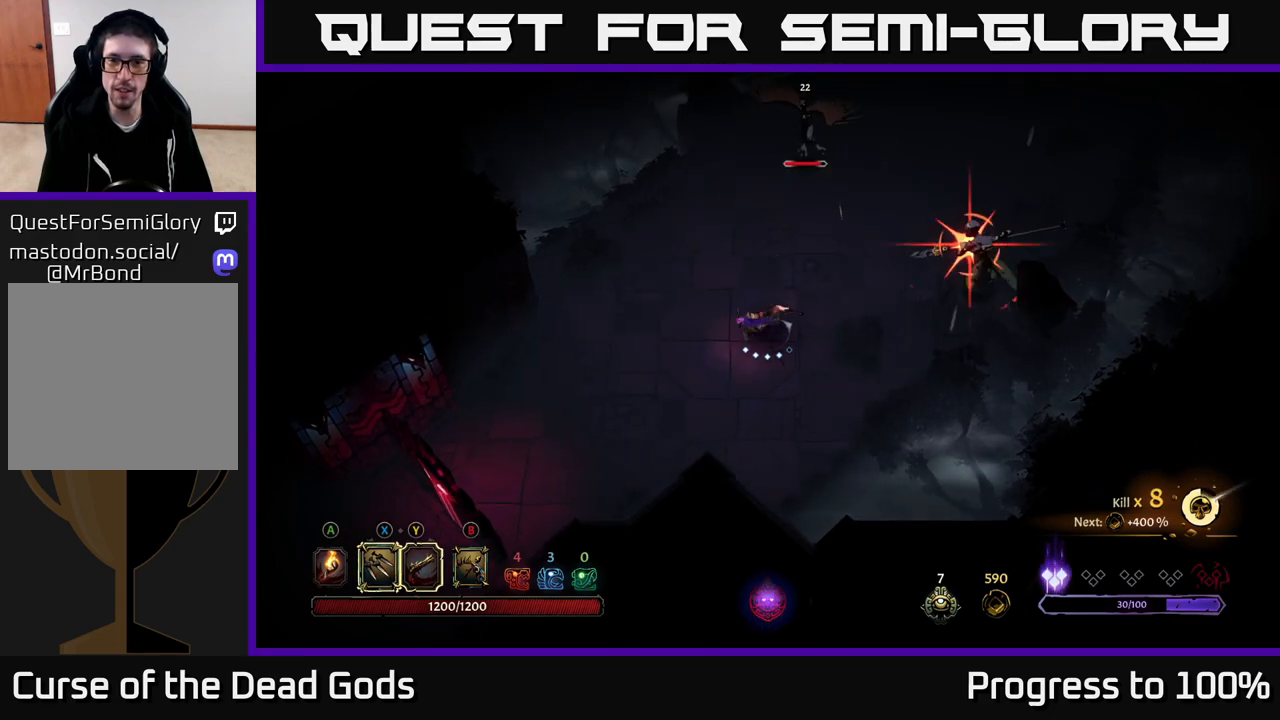
{"buttons": ["R2"], "left_stick": "up-right", "right_stick": "center", "events": [[83, "X", "down"], [167, "X", "up"], [367, "R2", "down"]]}
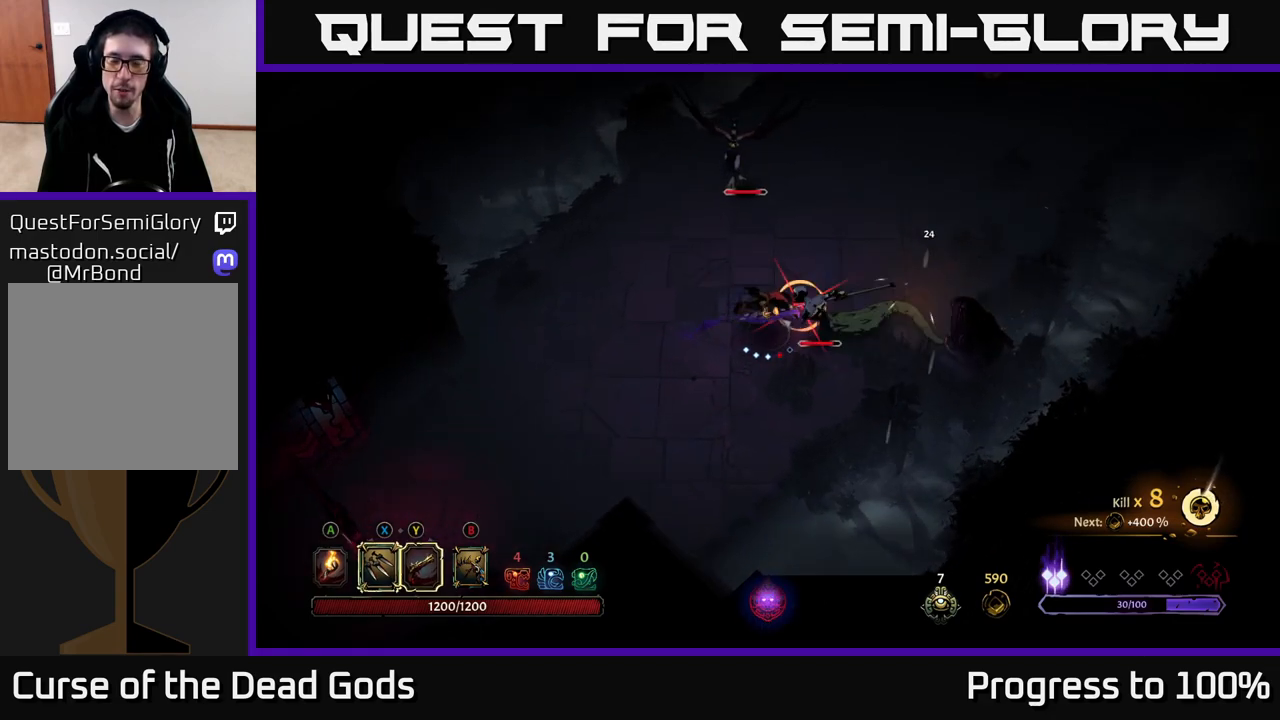
{"buttons": [], "left_stick": "down", "right_stick": "center", "events": [[17, "R2", "up"], [83, "left_stick", "center"], [200, "left_stick", "down"]]}
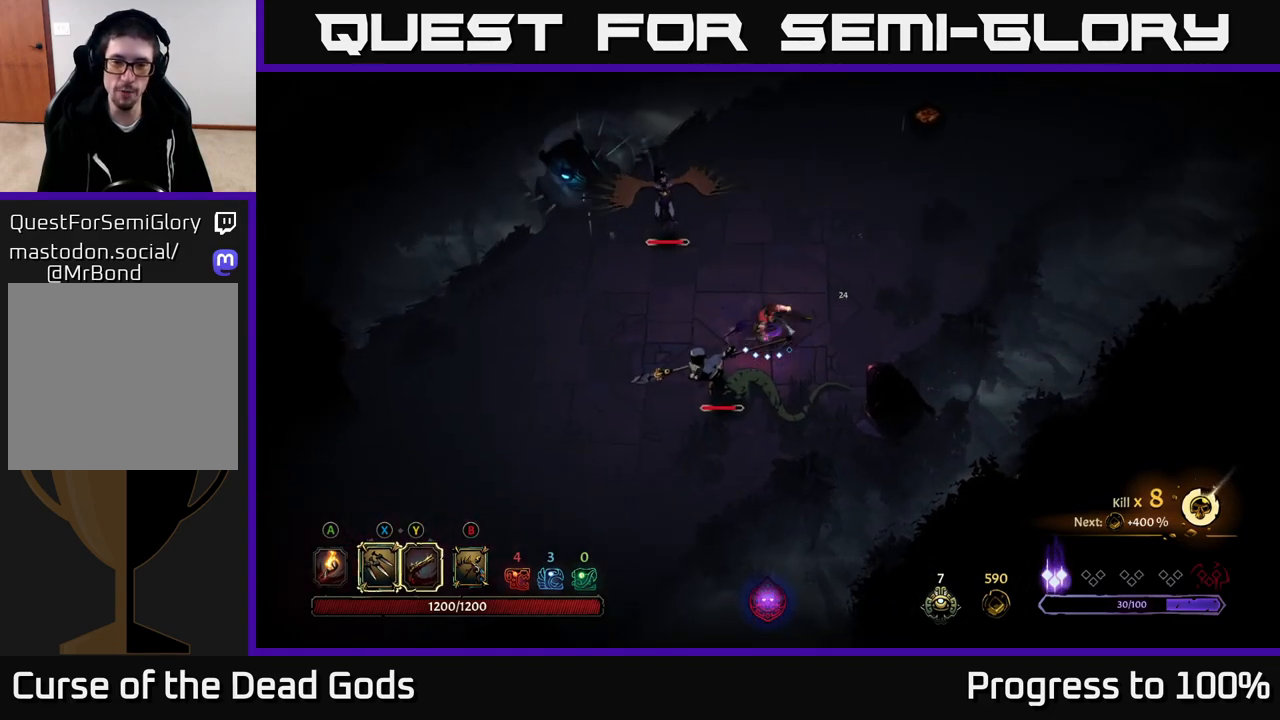
{"buttons": ["X"], "left_stick": "down", "right_stick": "center", "events": [[50, "X", "down"], [183, "X", "up"], [400, "X", "down"]]}
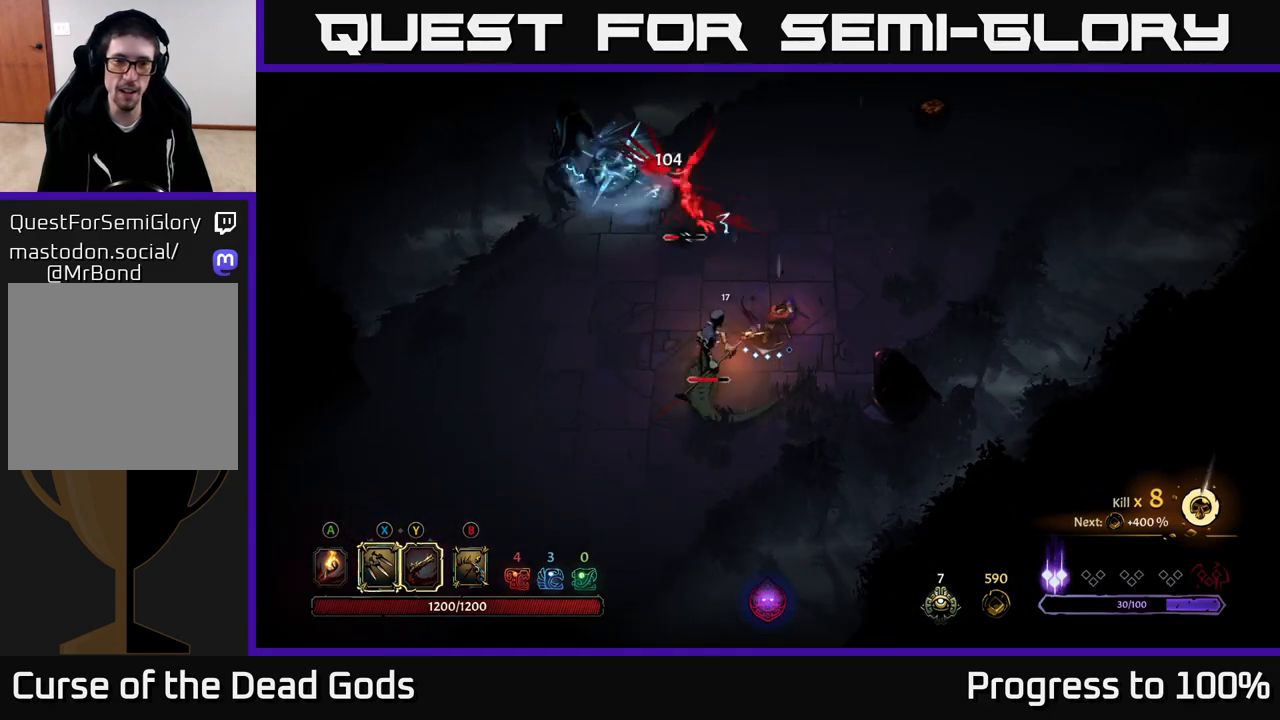
{"buttons": [], "left_stick": "down-left", "right_stick": "center", "events": [[67, "X", "up"], [333, "Y", "down"], [417, "Y", "up"], [450, "left_stick", "down-left"]]}
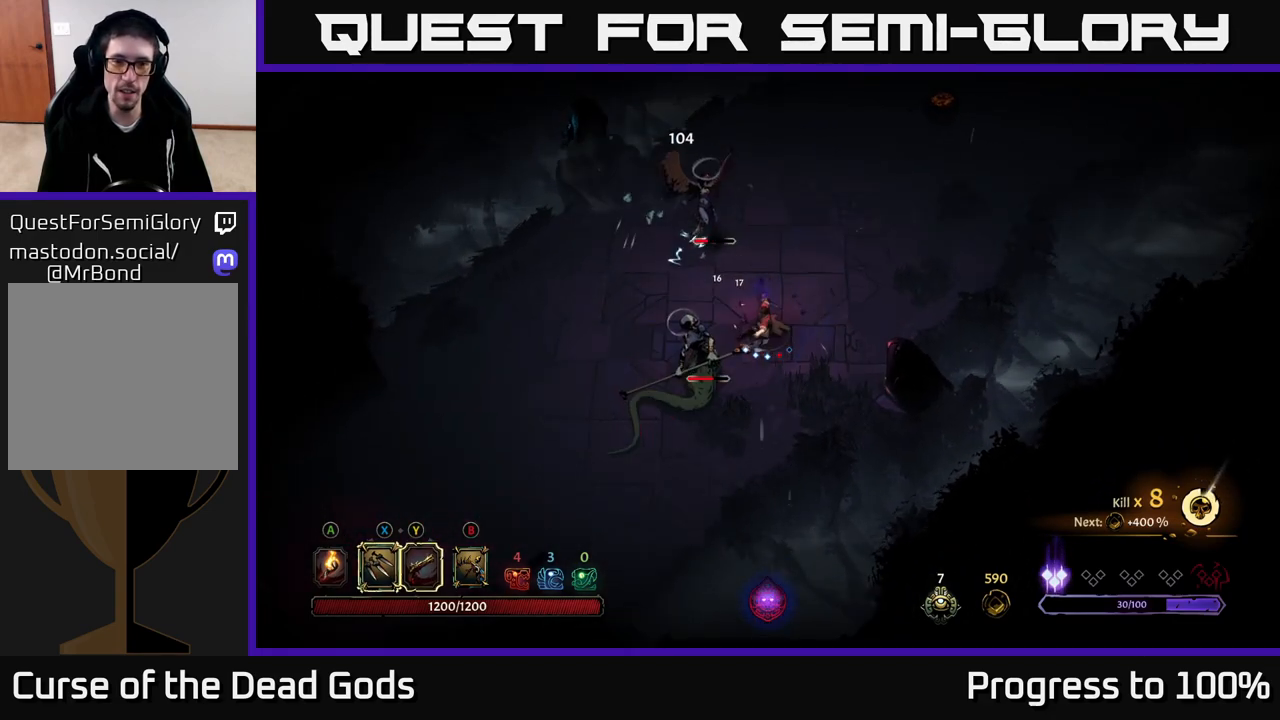
{"buttons": [], "left_stick": "center", "right_stick": "center", "events": [[367, "left_stick", "center"]]}
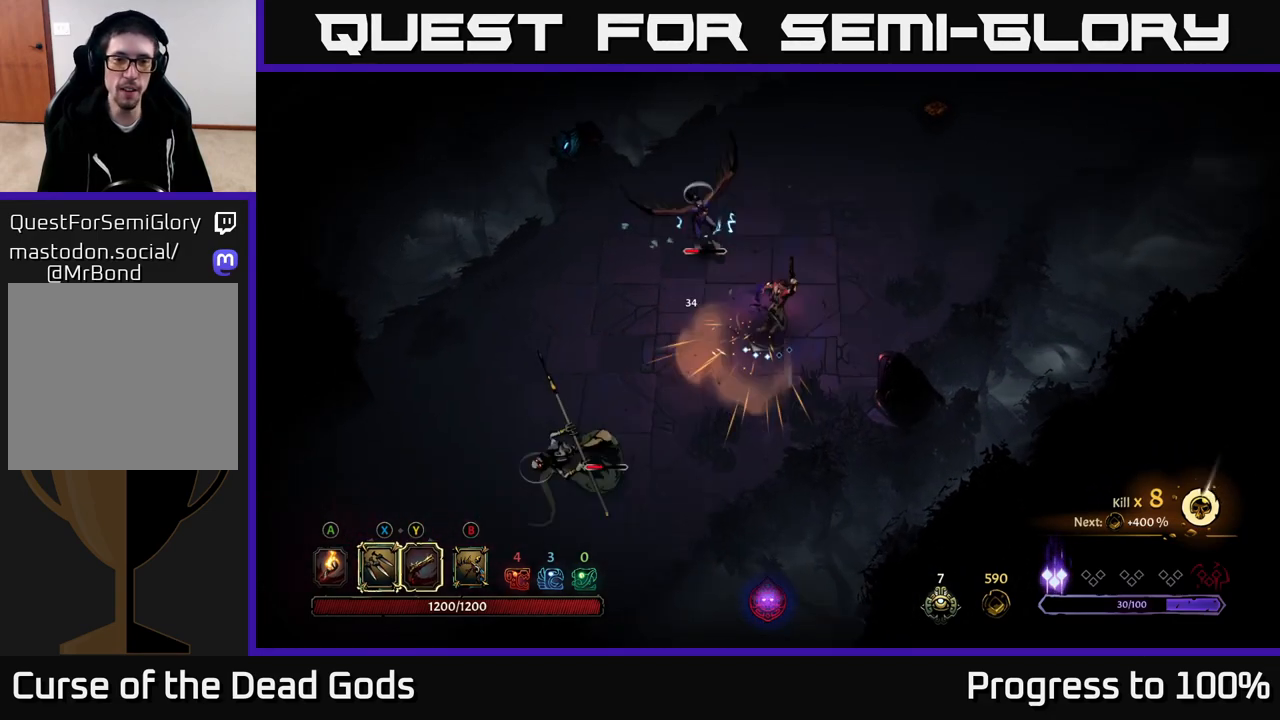
{"buttons": ["X"], "left_stick": "up-left", "right_stick": "center", "events": [[67, "left_stick", "left"], [167, "left_stick", "up-left"], [417, "X", "down"]]}
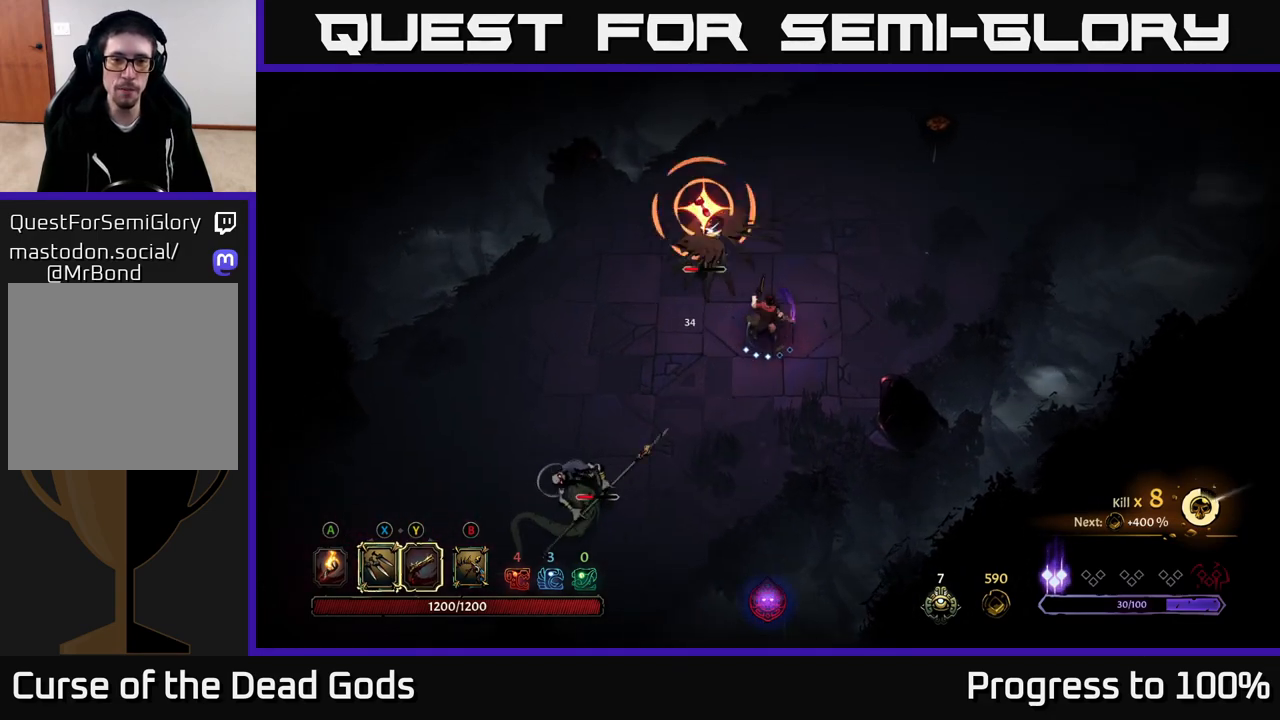
{"buttons": [], "left_stick": "left", "right_stick": "center", "events": [[17, "X", "up"], [233, "X", "down"], [333, "X", "up"], [483, "left_stick", "left"]]}
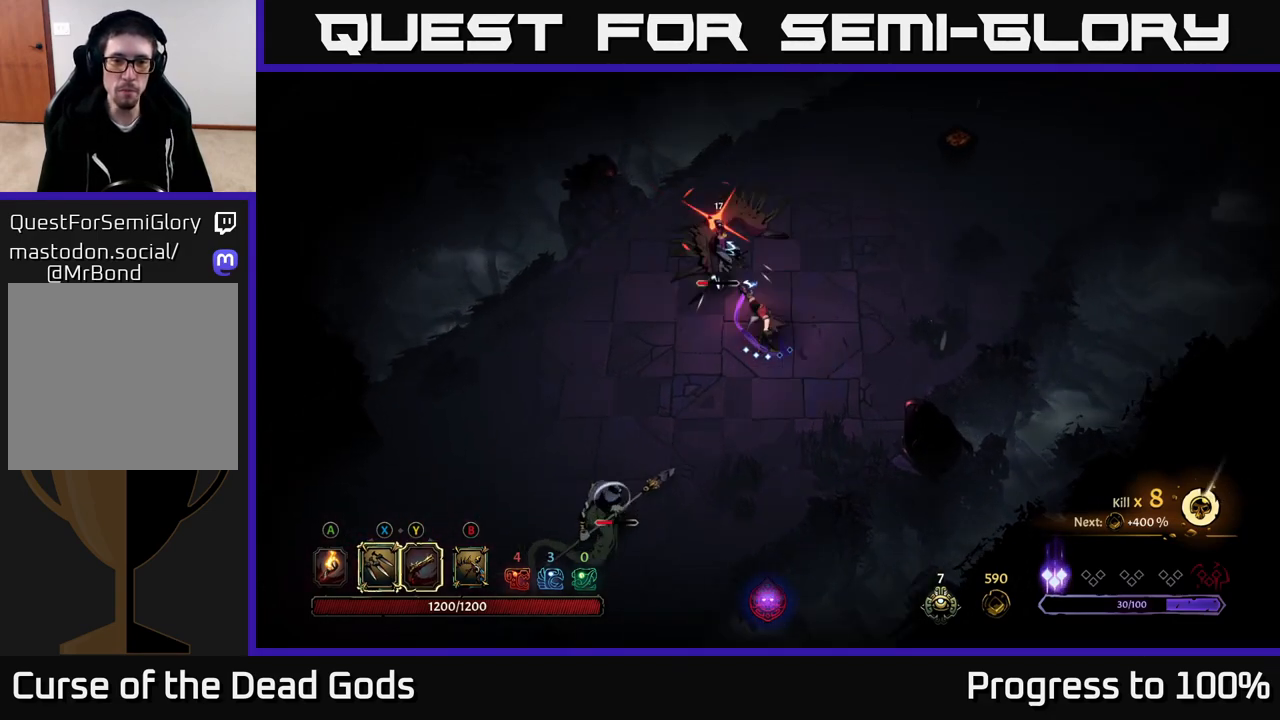
{"buttons": [], "left_stick": "right", "right_stick": "center", "events": [[33, "R2", "down"], [133, "left_stick", "down-left"], [183, "R2", "up"], [300, "left_stick", "down-right"], [450, "left_stick", "right"]]}
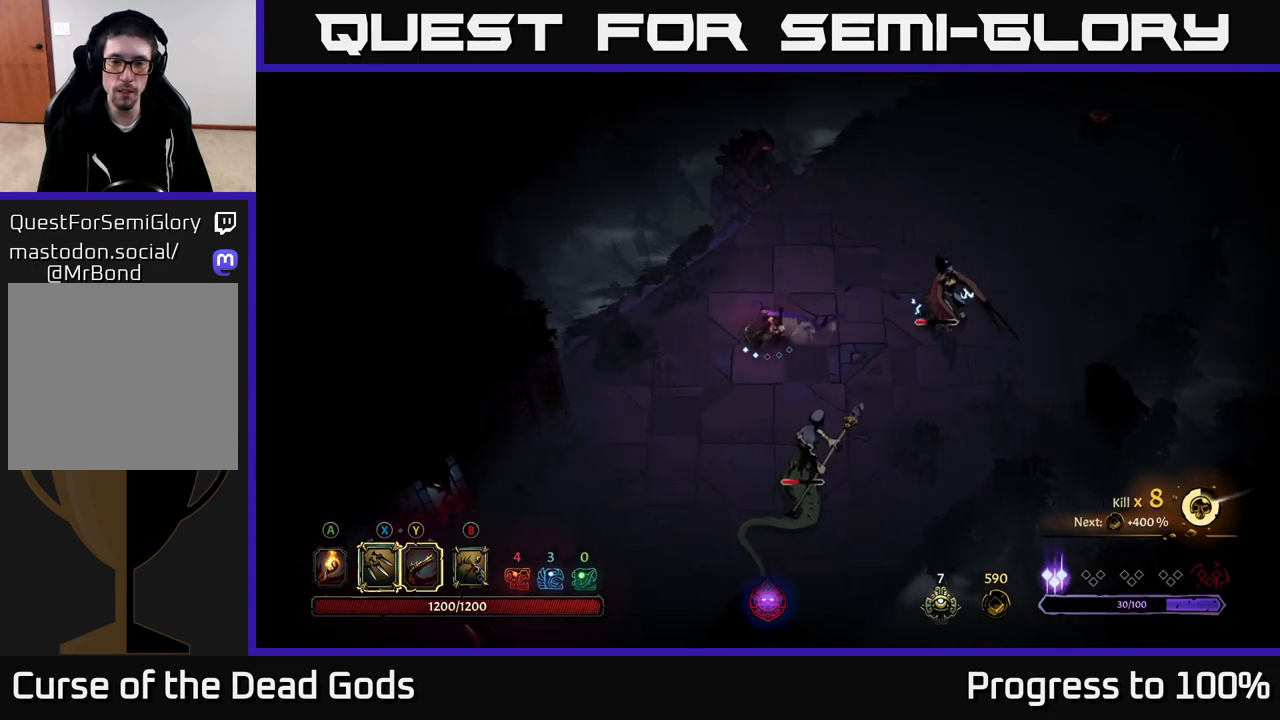
{"buttons": [], "left_stick": "right", "right_stick": "center", "events": [[50, "X", "down"], [183, "X", "up"]]}